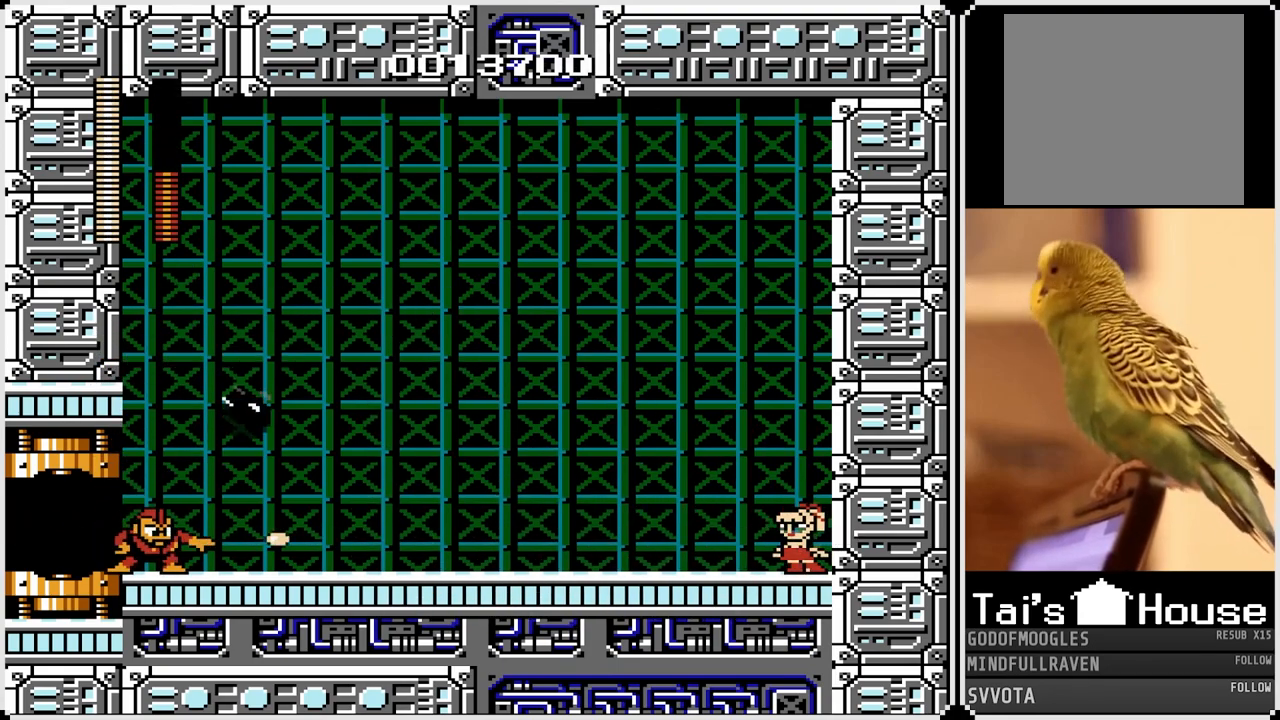
Gameplay with a controller (PlayStation layout); each line is a JSON object with the inputs held at the frame after it. "events" lists button and stick changes between this image and that frame as [ms after this image, input, new state], when the widget could be followed in between.
{"buttons": ["DPAD_LEFT"], "left_stick": "center", "right_stick": "center", "events": []}
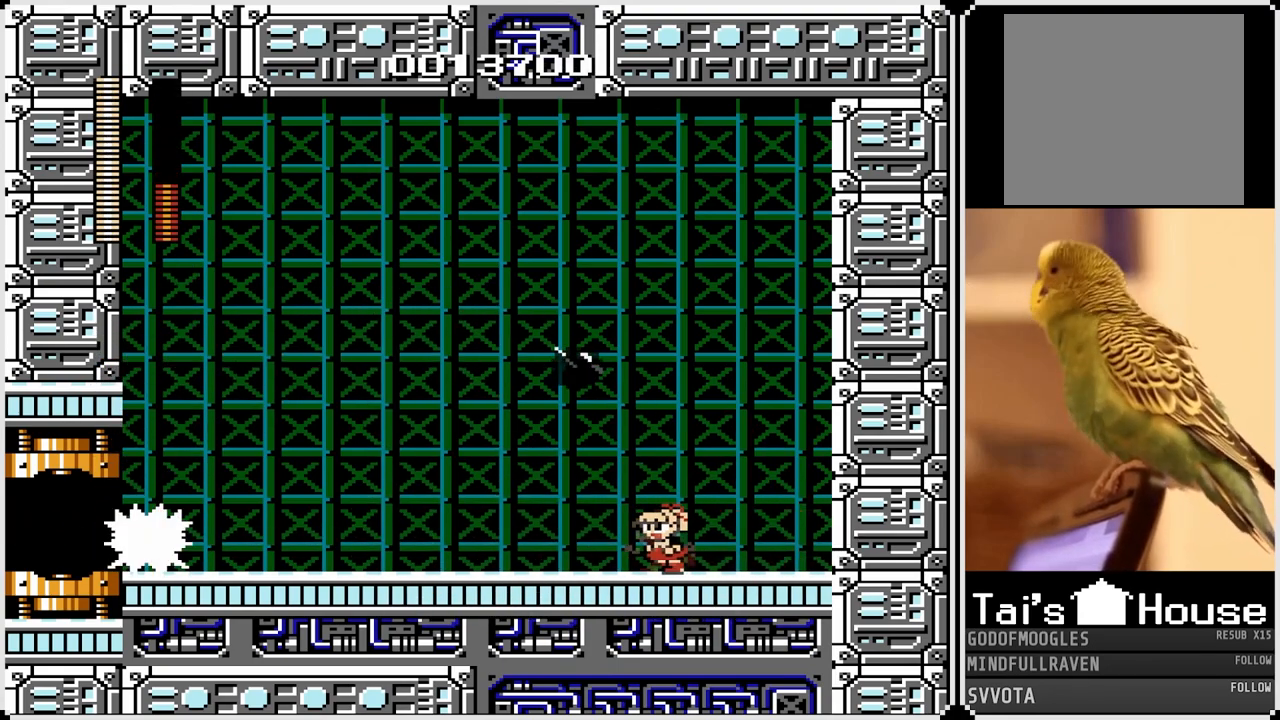
{"buttons": ["DPAD_LEFT"], "left_stick": "center", "right_stick": "center", "events": [[200, "SQUARE", "down"], [300, "SQUARE", "up"]]}
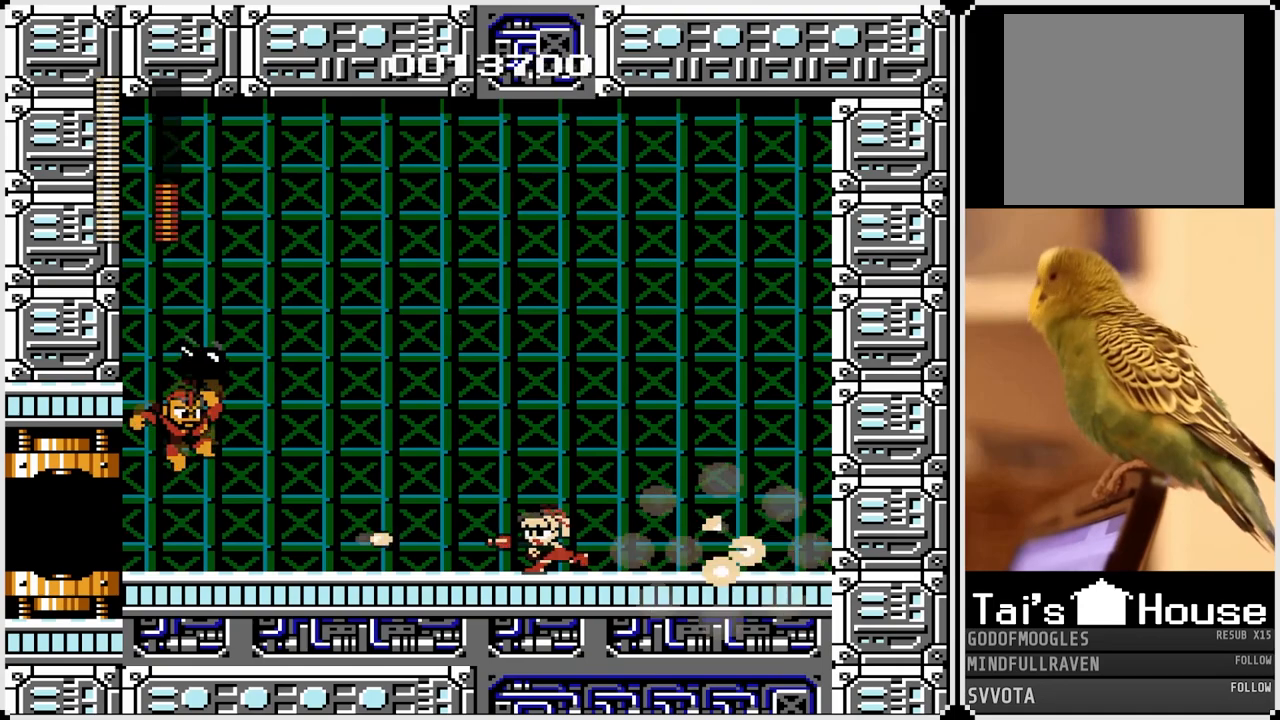
{"buttons": ["DPAD_LEFT"], "left_stick": "center", "right_stick": "center", "events": [[150, "DPAD_LEFT", "up"], [150, "DPAD_RIGHT", "down"], [450, "DPAD_LEFT", "down"], [467, "DPAD_RIGHT", "up"]]}
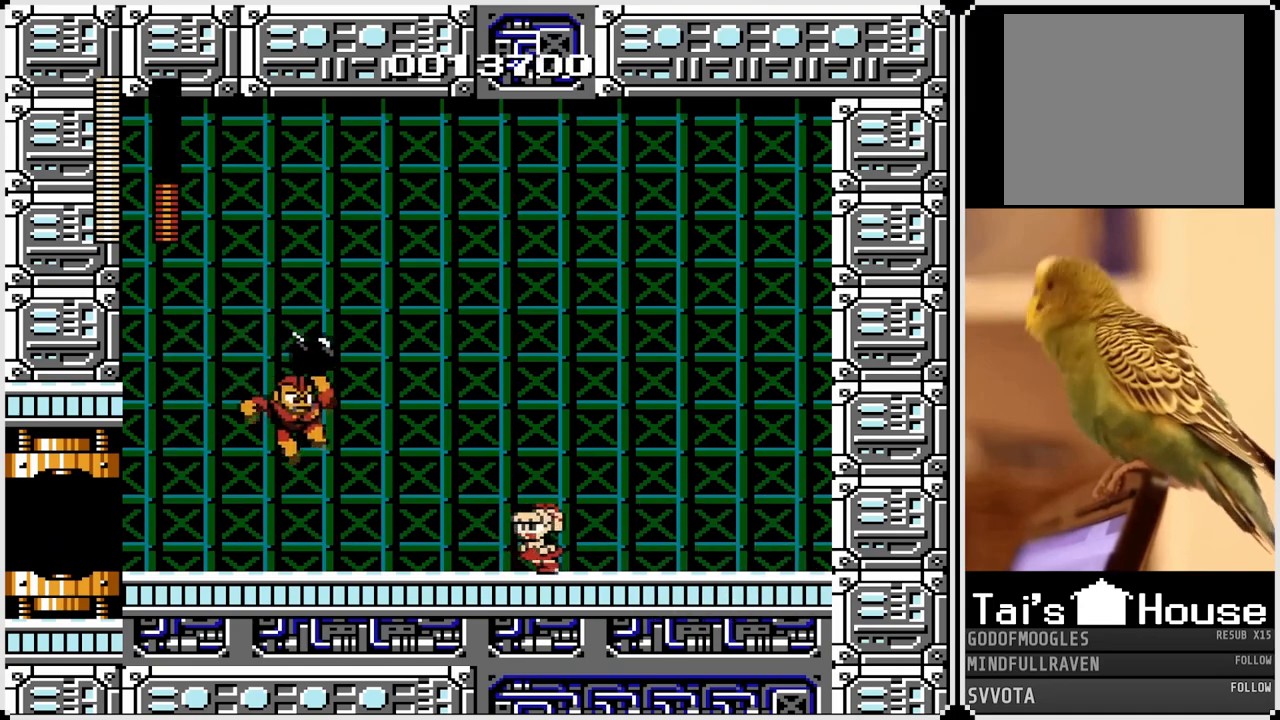
{"buttons": ["DPAD_RIGHT"], "left_stick": "center", "right_stick": "center", "events": [[17, "SQUARE", "down"], [100, "DPAD_LEFT", "up"], [100, "DPAD_RIGHT", "down"], [117, "SQUARE", "up"]]}
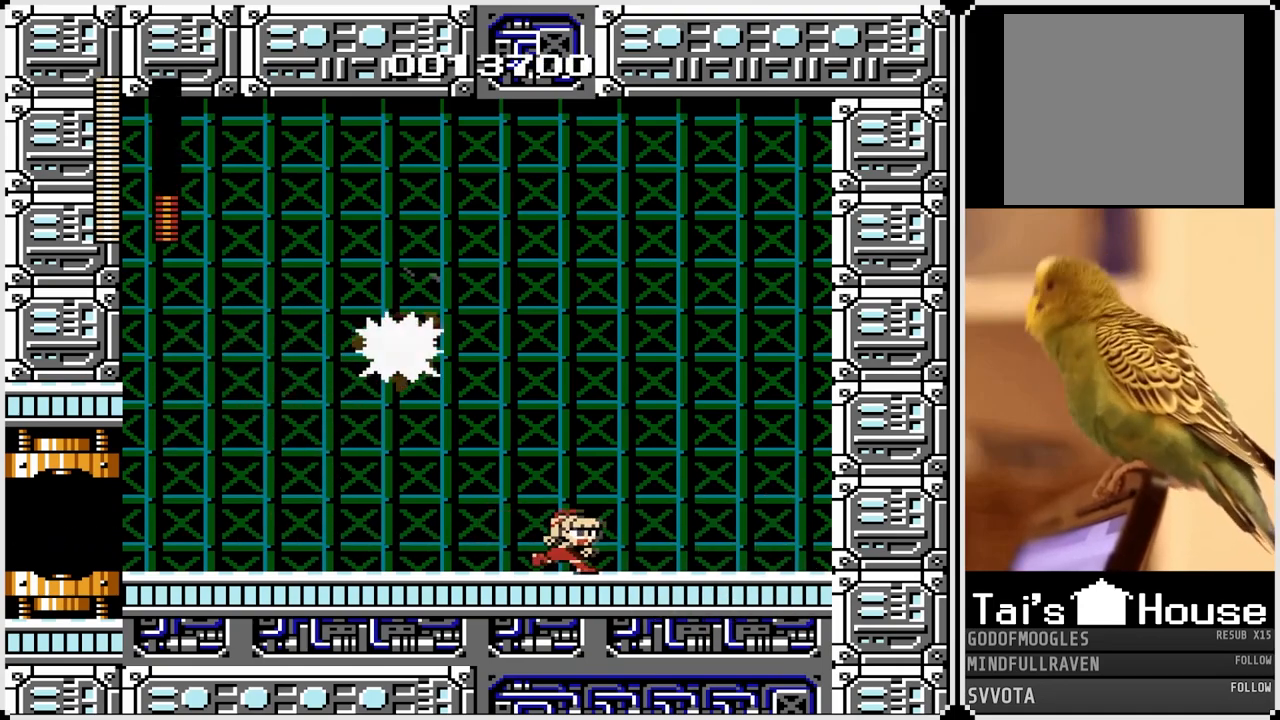
{"buttons": ["DPAD_RIGHT"], "left_stick": "center", "right_stick": "center", "events": [[317, "DPAD_LEFT", "down"], [317, "DPAD_RIGHT", "up"], [367, "SQUARE", "down"], [450, "DPAD_DOWN", "down"], [450, "SQUARE", "up"], [467, "DPAD_LEFT", "up"], [467, "DPAD_RIGHT", "down"], [483, "DPAD_DOWN", "up"]]}
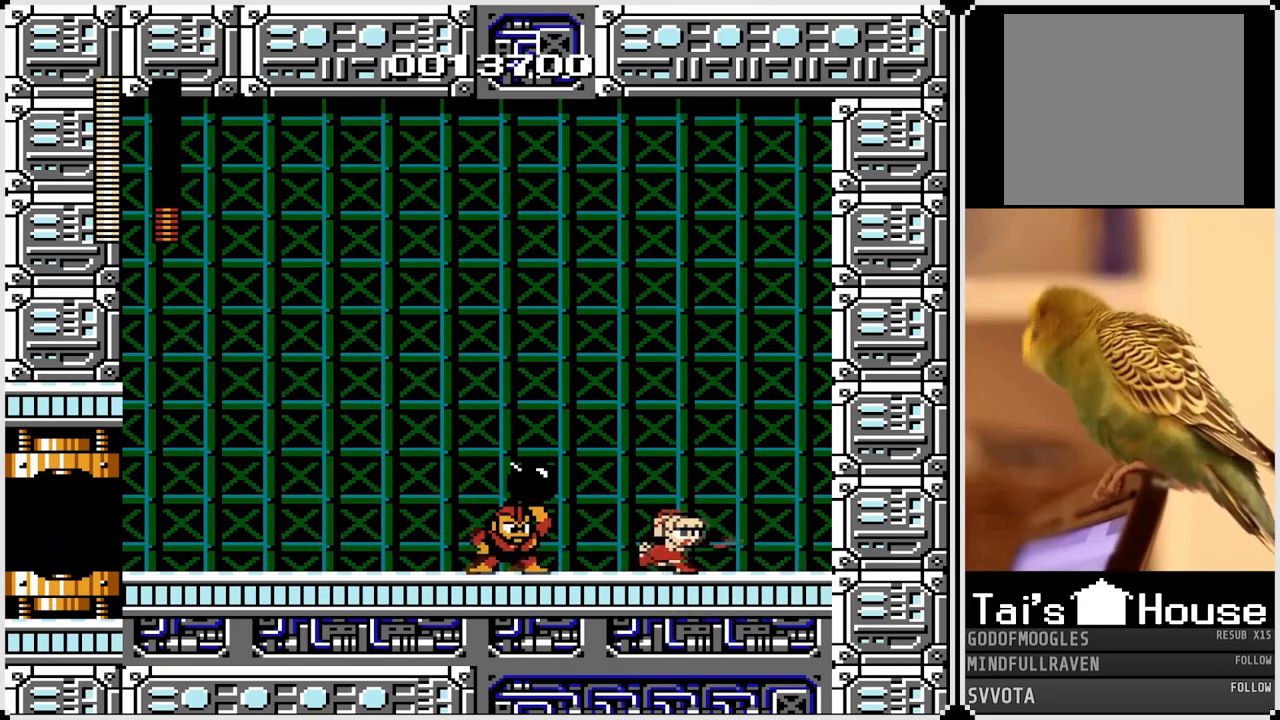
{"buttons": ["DPAD_LEFT"], "left_stick": "center", "right_stick": "center", "events": [[100, "DPAD_LEFT", "down"], [117, "DPAD_RIGHT", "up"]]}
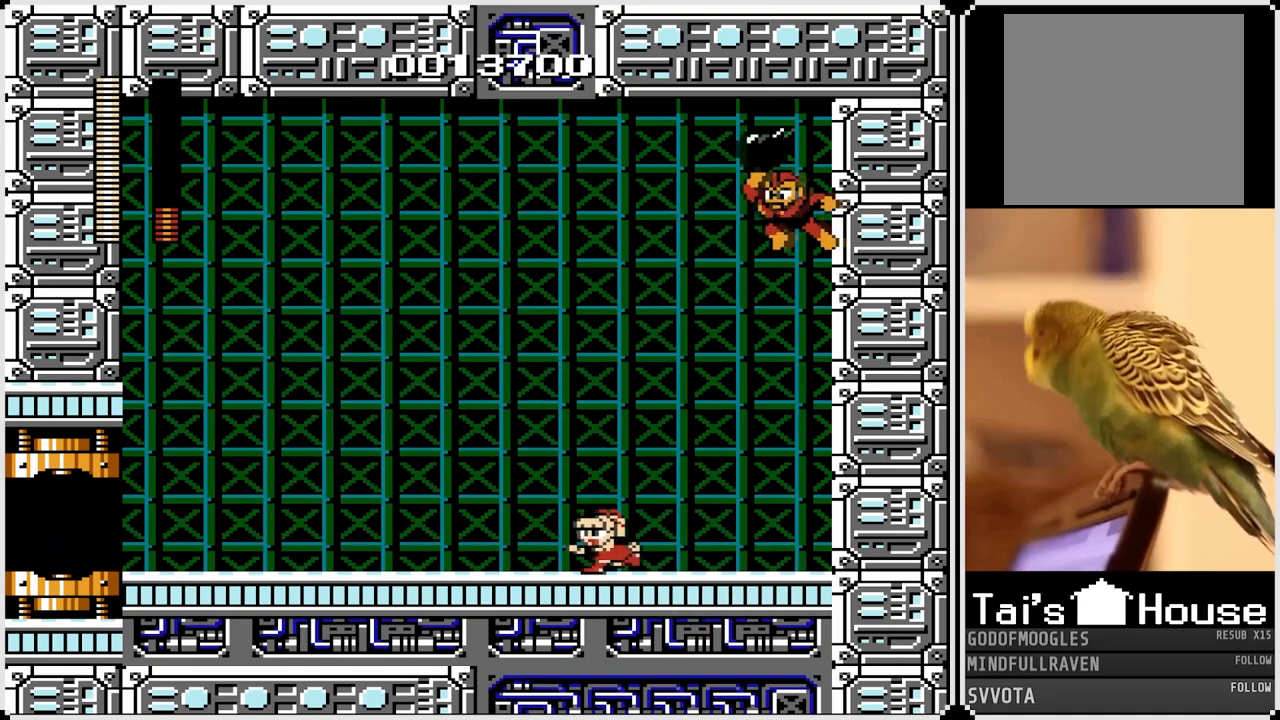
{"buttons": ["DPAD_LEFT"], "left_stick": "center", "right_stick": "center", "events": [[283, "DPAD_LEFT", "up"], [283, "DPAD_RIGHT", "down"], [333, "SQUARE", "down"], [417, "DPAD_LEFT", "down"], [417, "DPAD_RIGHT", "up"], [417, "SQUARE", "up"]]}
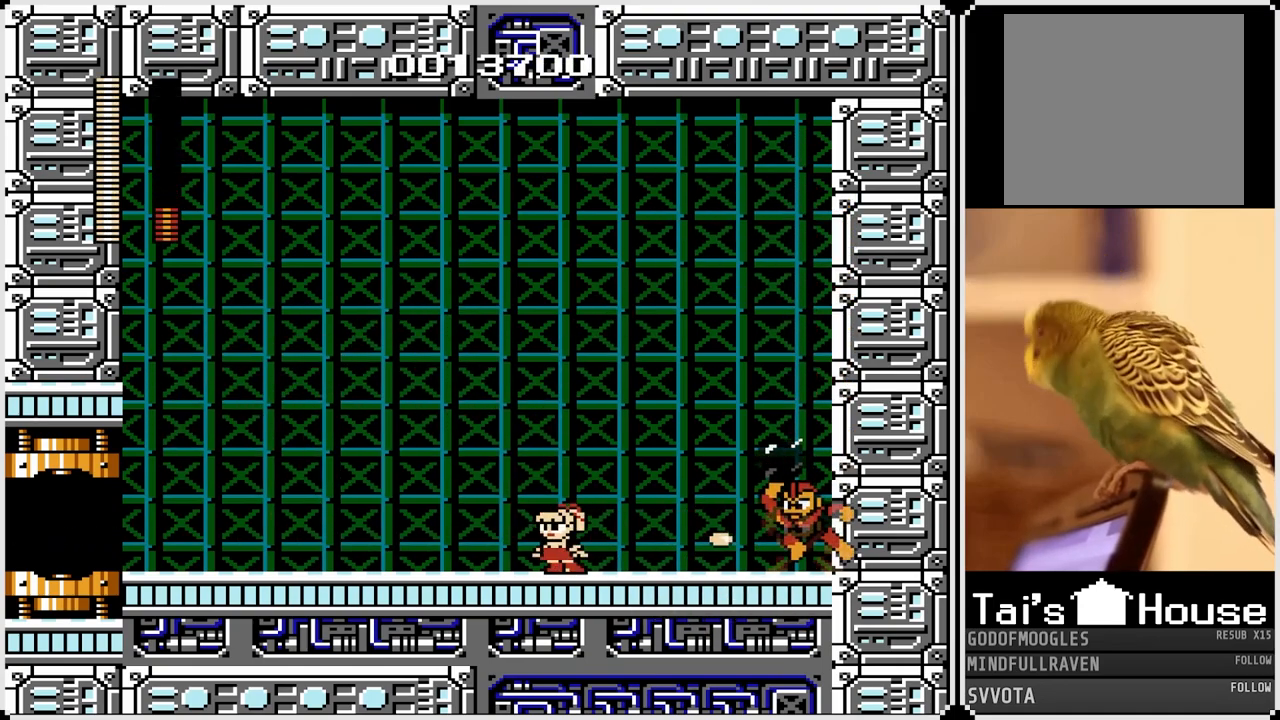
{"buttons": ["SQUARE", "DPAD_RIGHT"], "left_stick": "center", "right_stick": "center", "events": [[433, "DPAD_LEFT", "up"], [433, "DPAD_RIGHT", "down"], [450, "SQUARE", "down"]]}
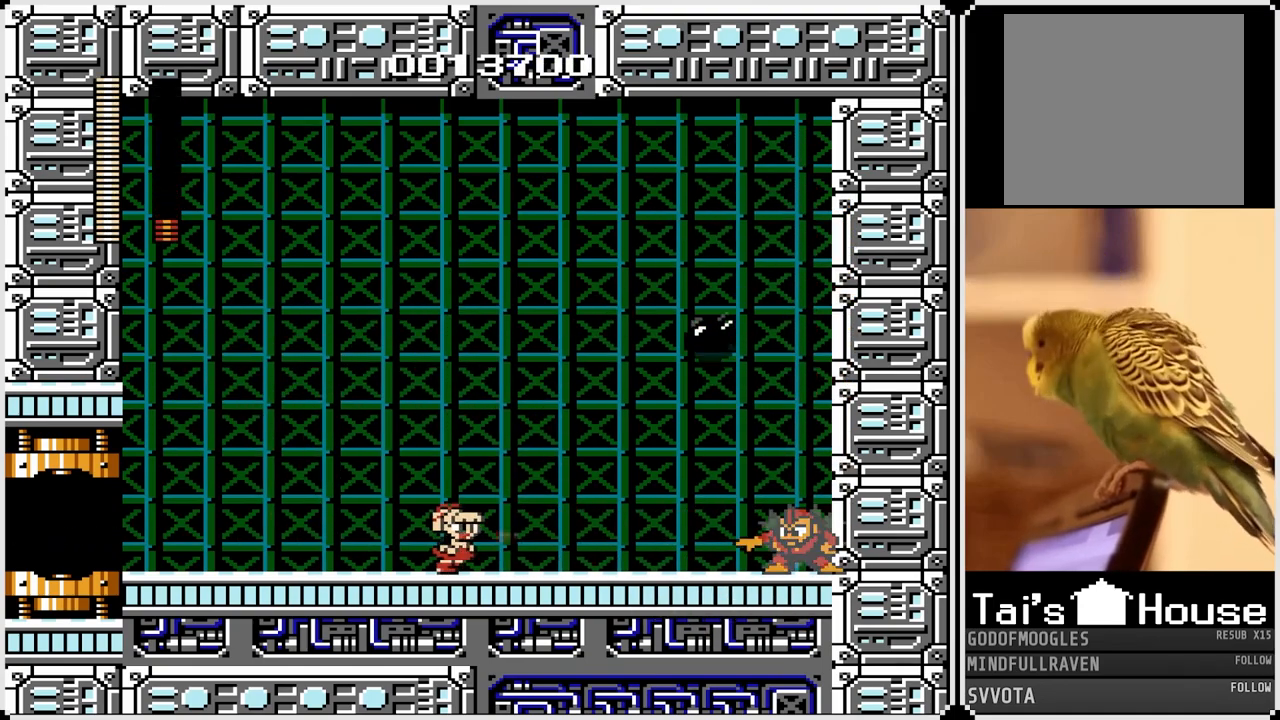
{"buttons": ["DPAD_LEFT"], "left_stick": "center", "right_stick": "center", "events": [[67, "SQUARE", "up"], [83, "DPAD_LEFT", "down"], [83, "DPAD_RIGHT", "up"]]}
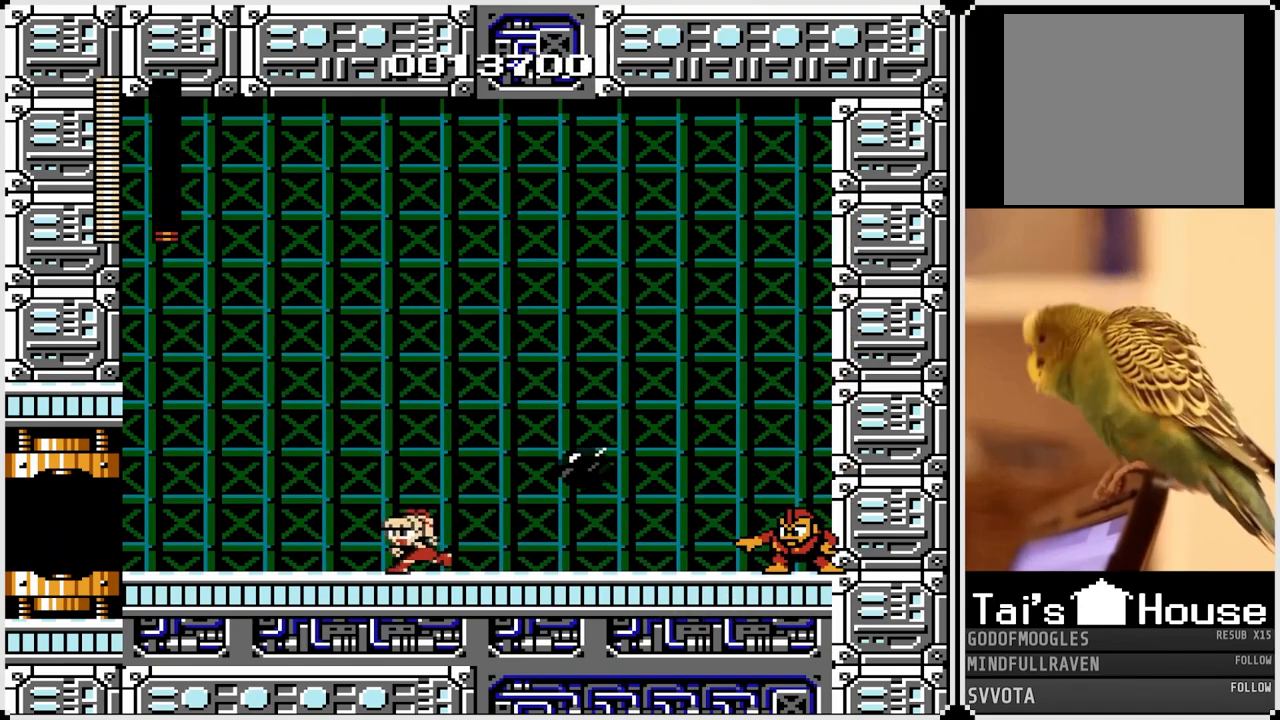
{"buttons": ["DPAD_LEFT"], "left_stick": "center", "right_stick": "center", "events": [[150, "DPAD_LEFT", "up"], [150, "DPAD_RIGHT", "down"], [200, "SQUARE", "down"], [267, "SQUARE", "up"], [300, "DPAD_LEFT", "down"], [300, "DPAD_RIGHT", "up"]]}
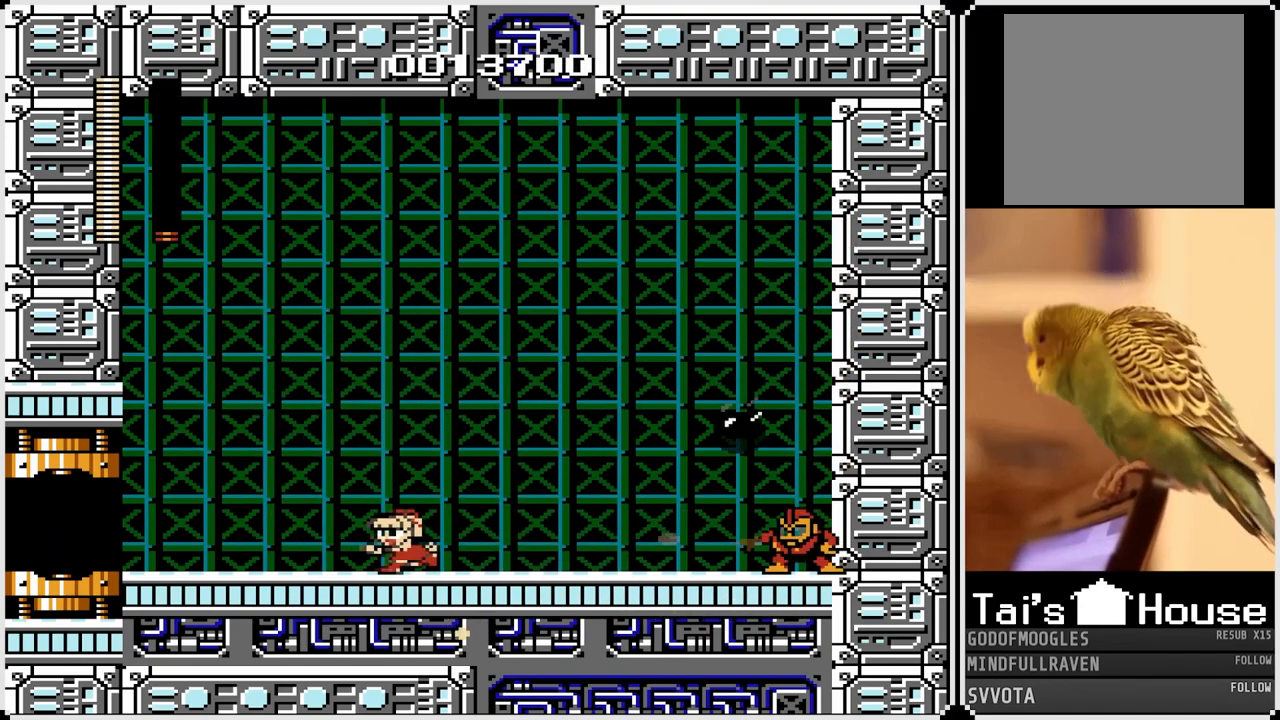
{"buttons": ["DPAD_RIGHT"], "left_stick": "center", "right_stick": "center", "events": [[367, "DPAD_LEFT", "up"], [367, "DPAD_RIGHT", "down"]]}
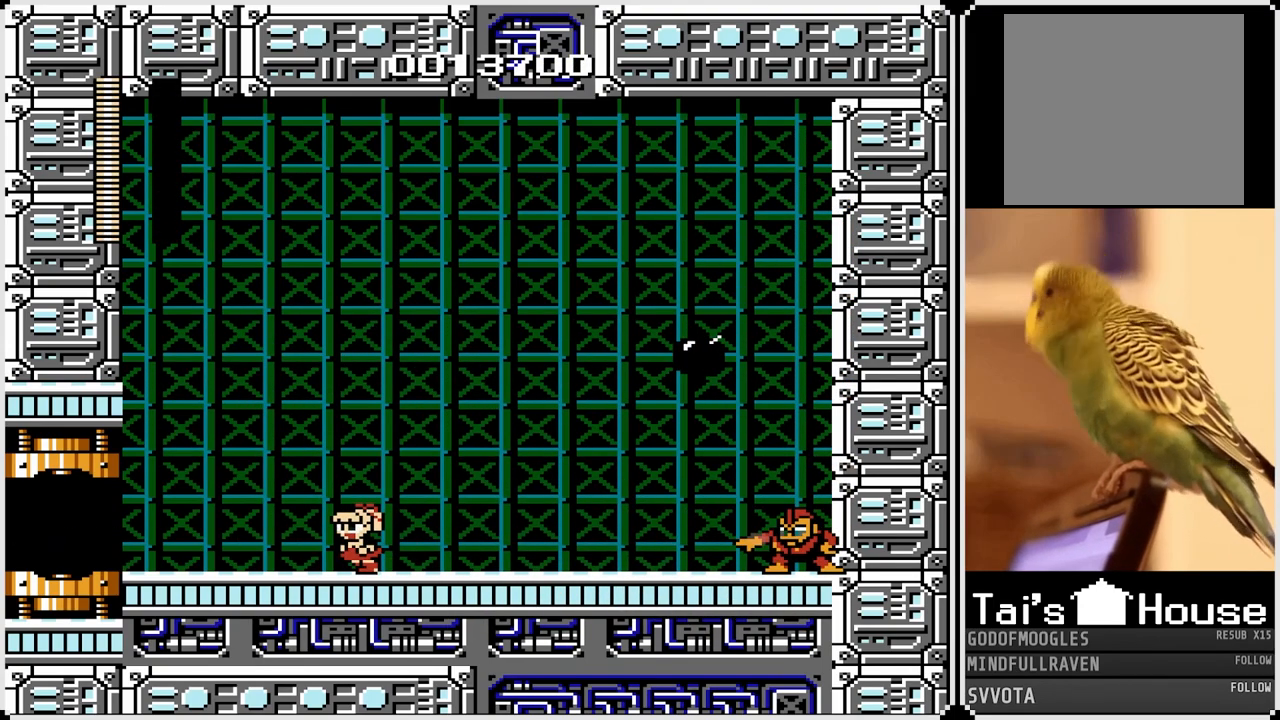
{"buttons": ["CROSS", "DPAD_LEFT"], "left_stick": "center", "right_stick": "center", "events": [[17, "DPAD_LEFT", "down"], [17, "DPAD_RIGHT", "up"], [467, "CROSS", "down"]]}
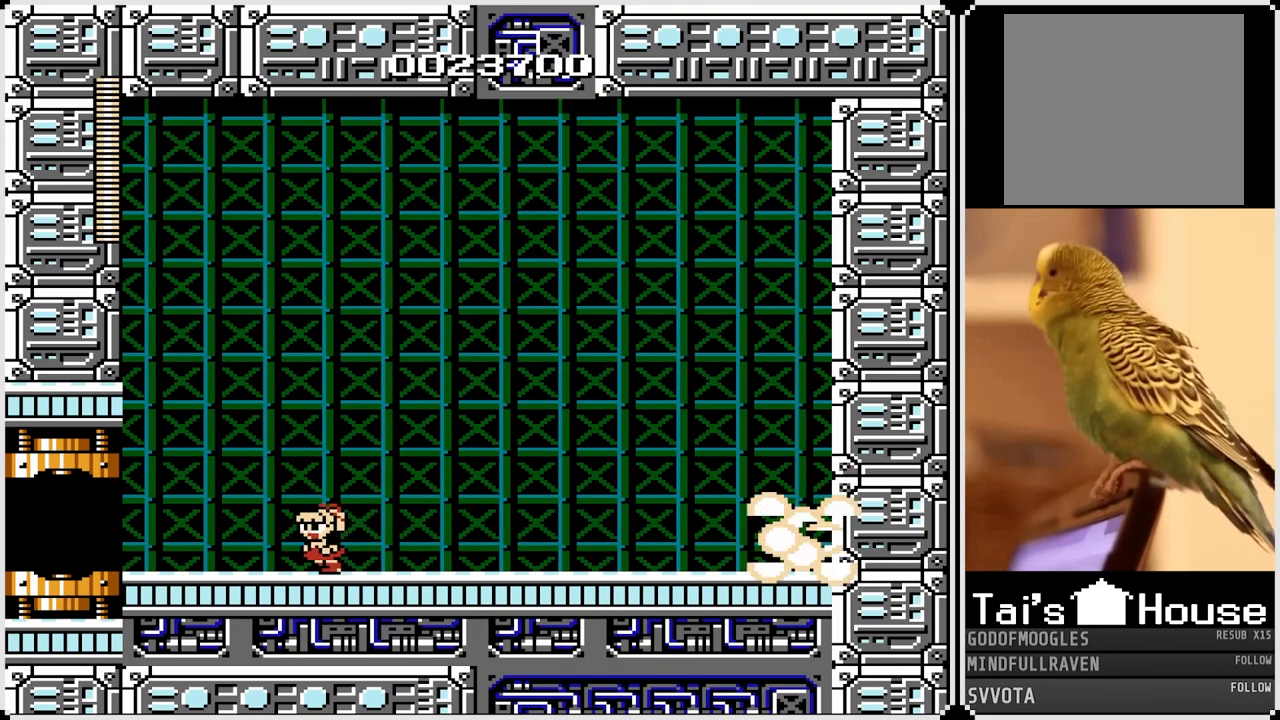
{"buttons": ["DPAD_LEFT"], "left_stick": "center", "right_stick": "center", "events": [[383, "CROSS", "up"]]}
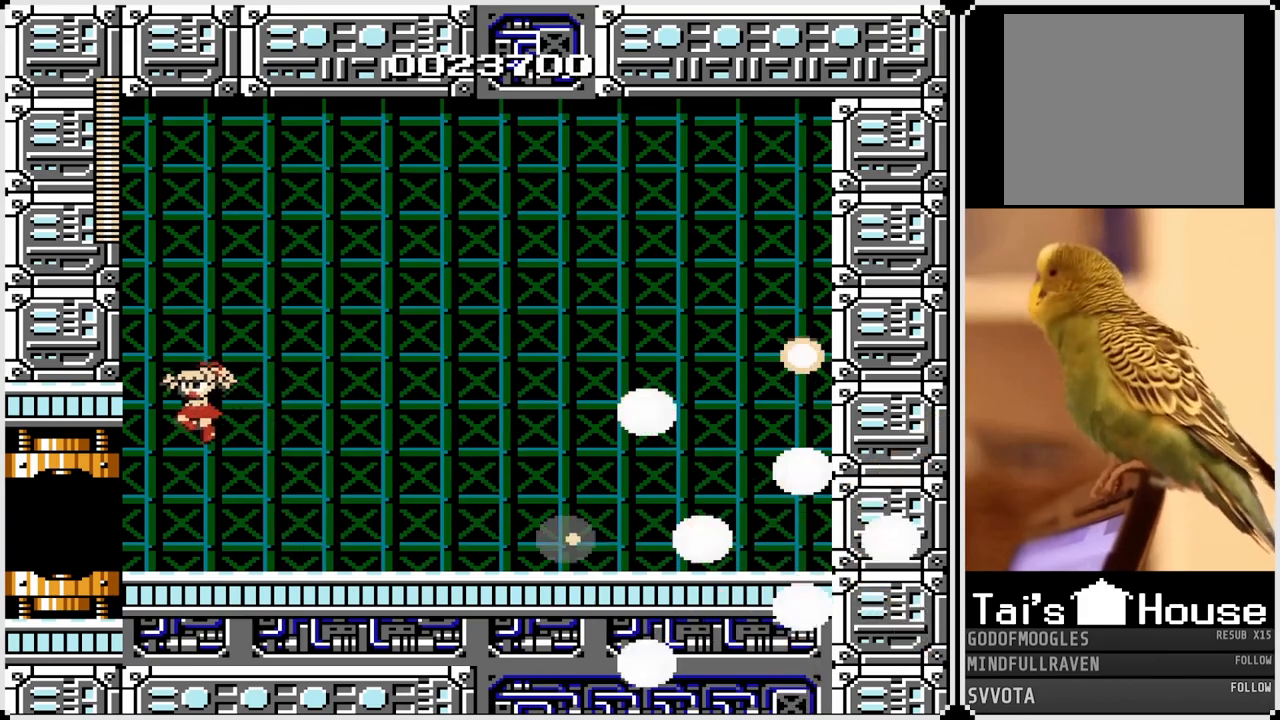
{"buttons": ["DPAD_LEFT"], "left_stick": "center", "right_stick": "center", "events": []}
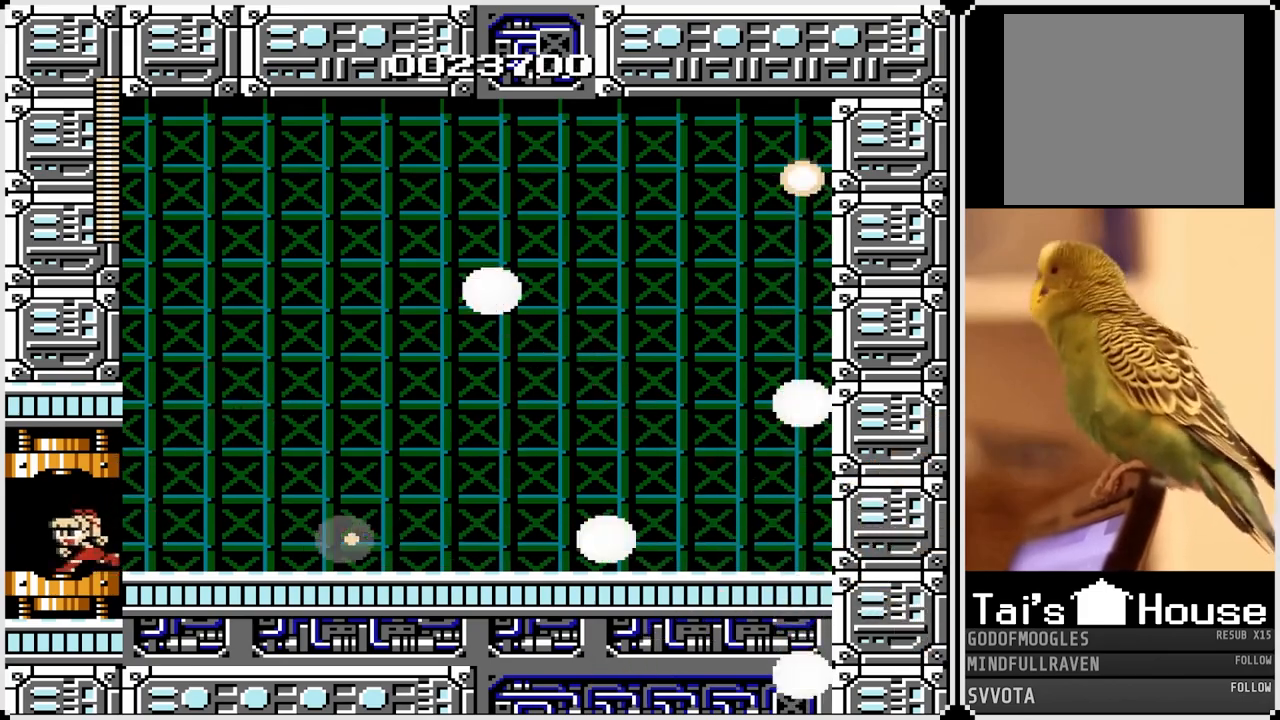
{"buttons": [], "left_stick": "center", "right_stick": "center", "events": [[133, "DPAD_LEFT", "up"]]}
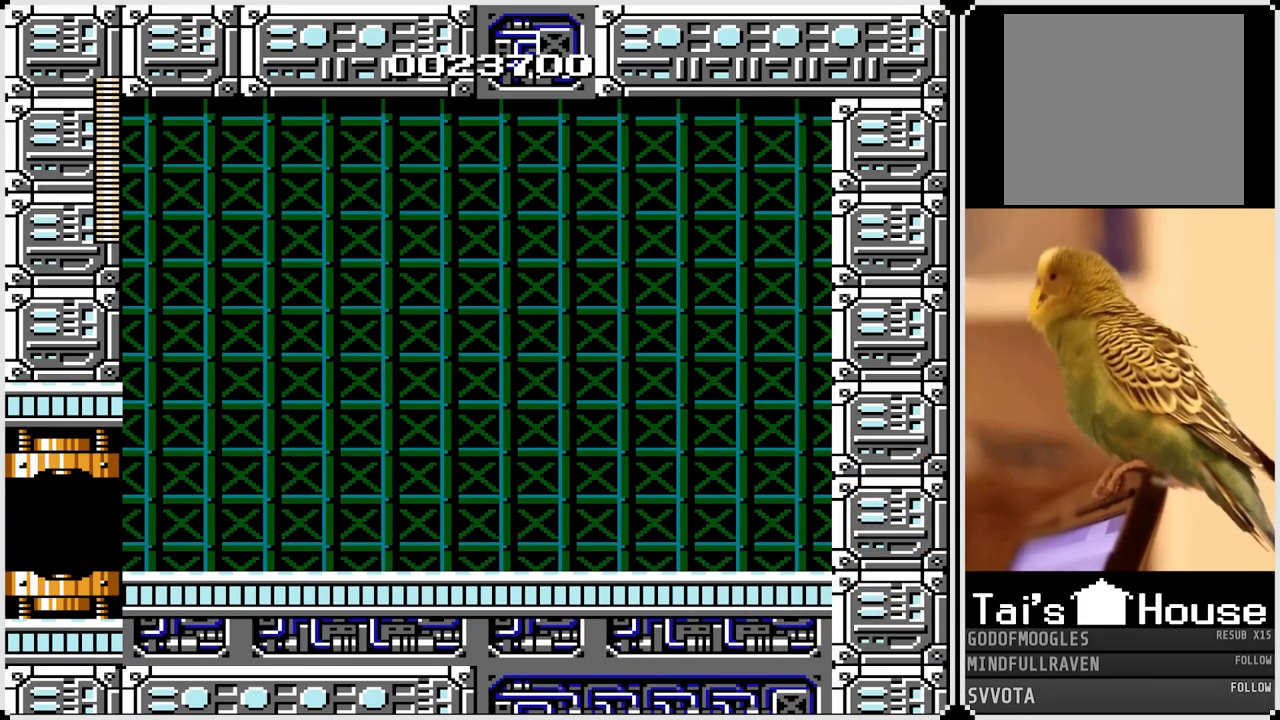
{"buttons": [], "left_stick": "center", "right_stick": "center", "events": []}
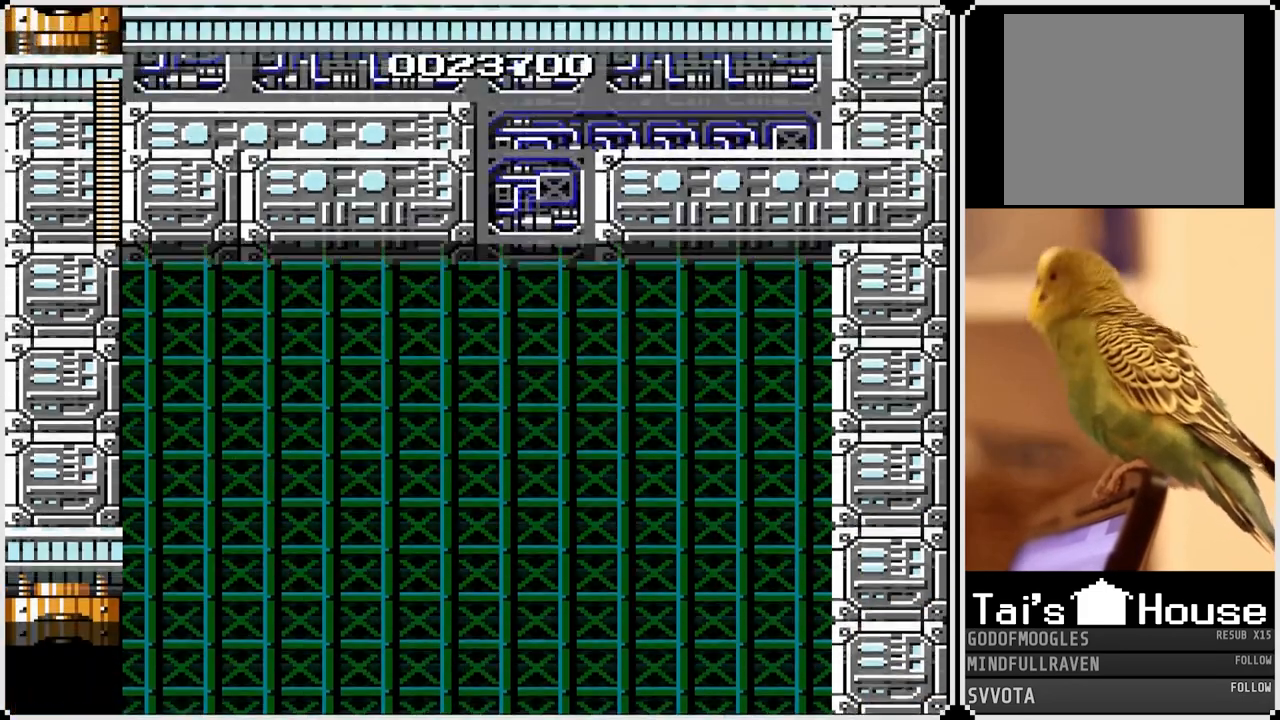
{"buttons": [], "left_stick": "center", "right_stick": "center", "events": []}
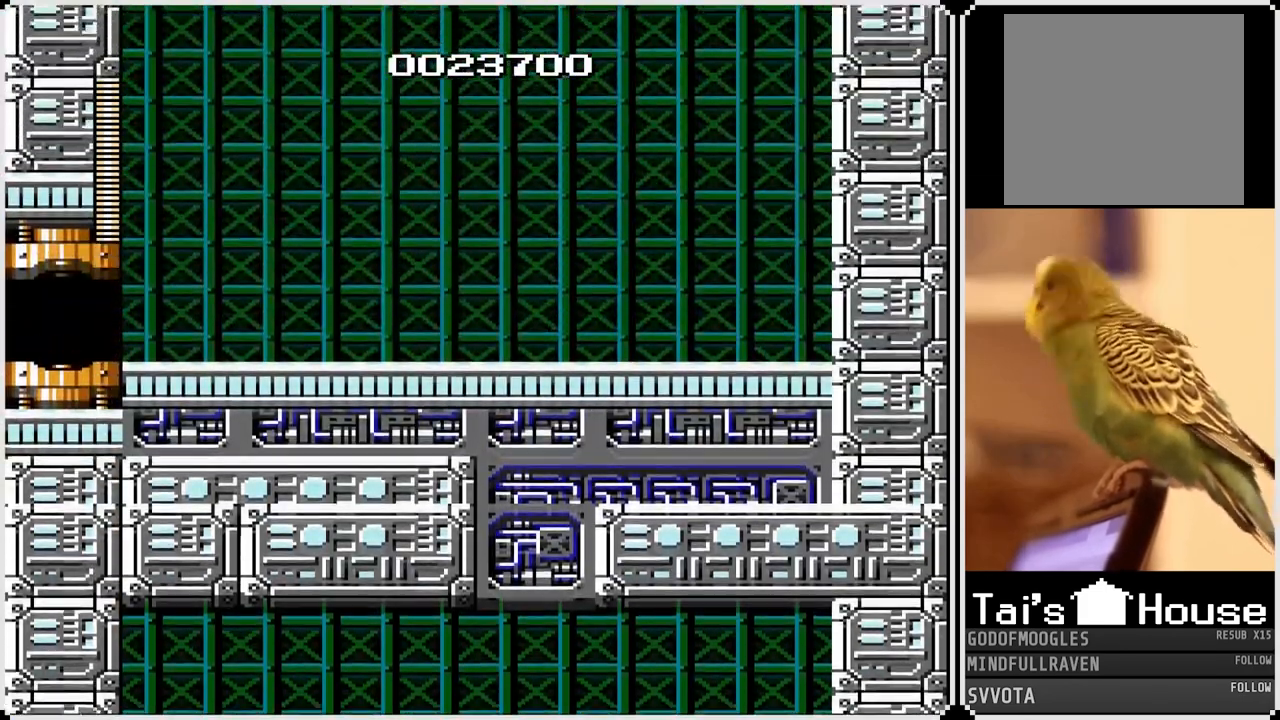
{"buttons": [], "left_stick": "center", "right_stick": "center", "events": []}
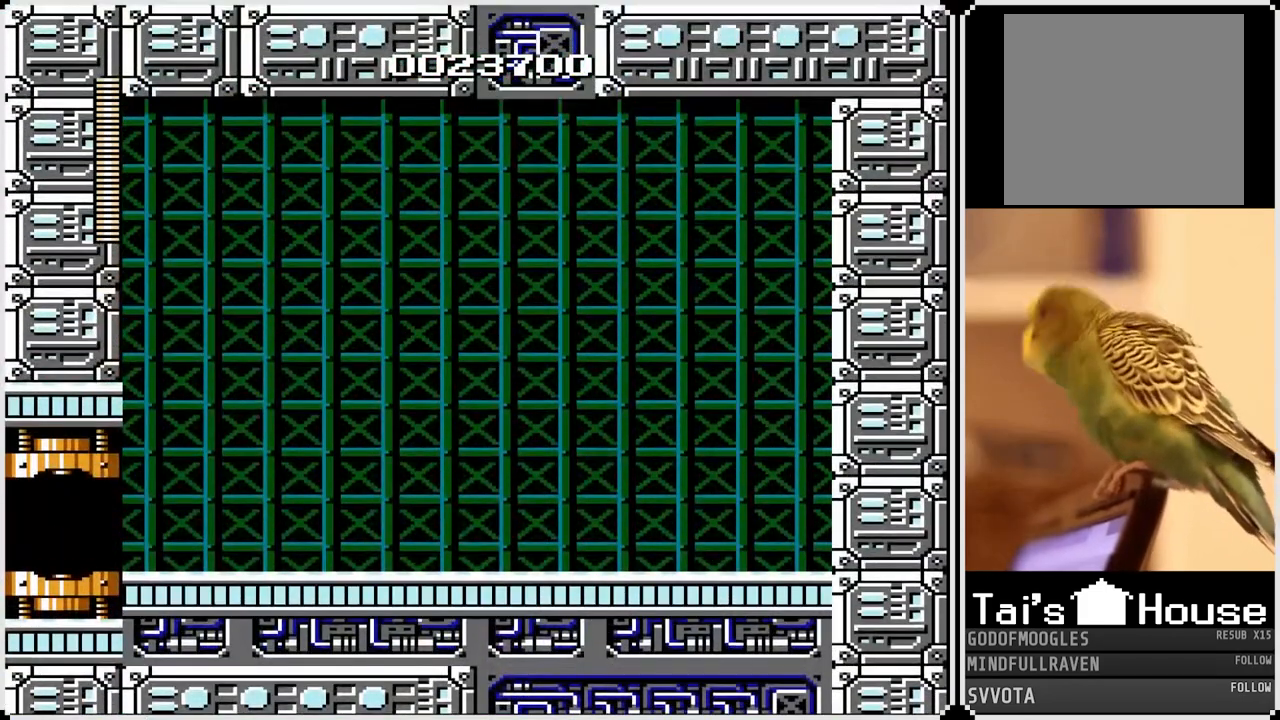
{"buttons": ["DPAD_RIGHT"], "left_stick": "center", "right_stick": "center", "events": [[67, "DPAD_RIGHT", "down"]]}
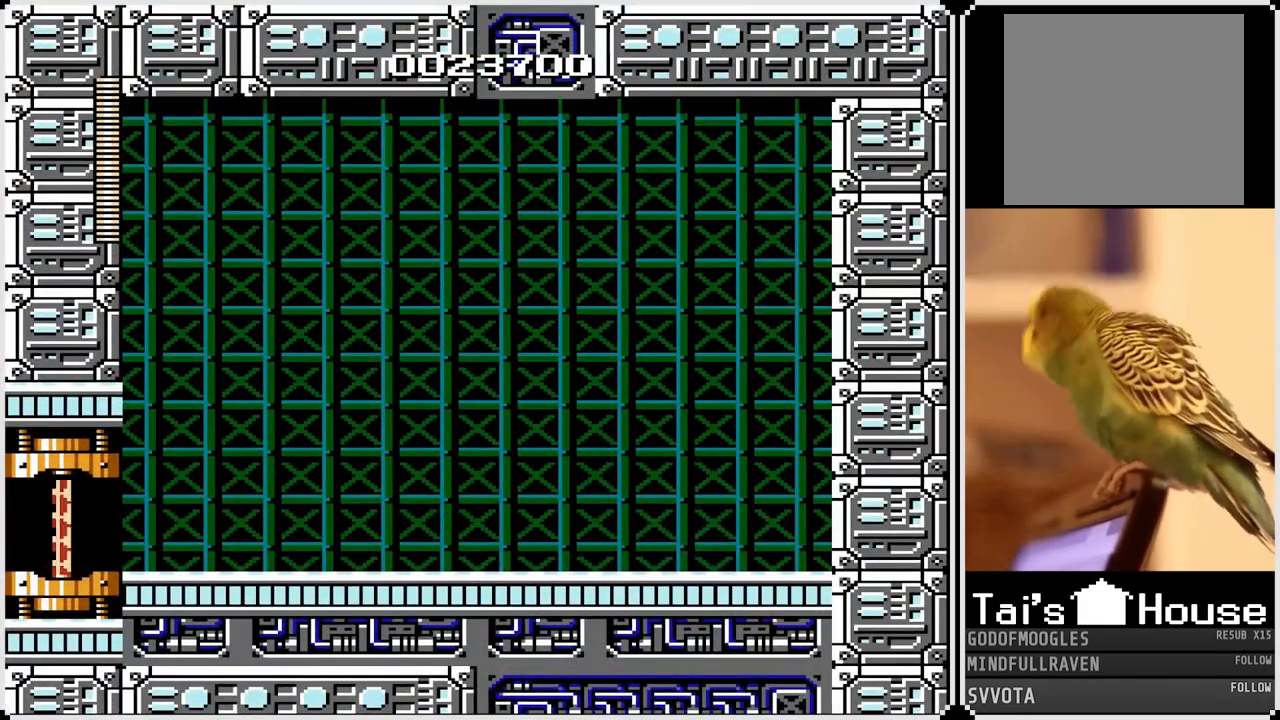
{"buttons": ["DPAD_RIGHT"], "left_stick": "center", "right_stick": "center", "events": []}
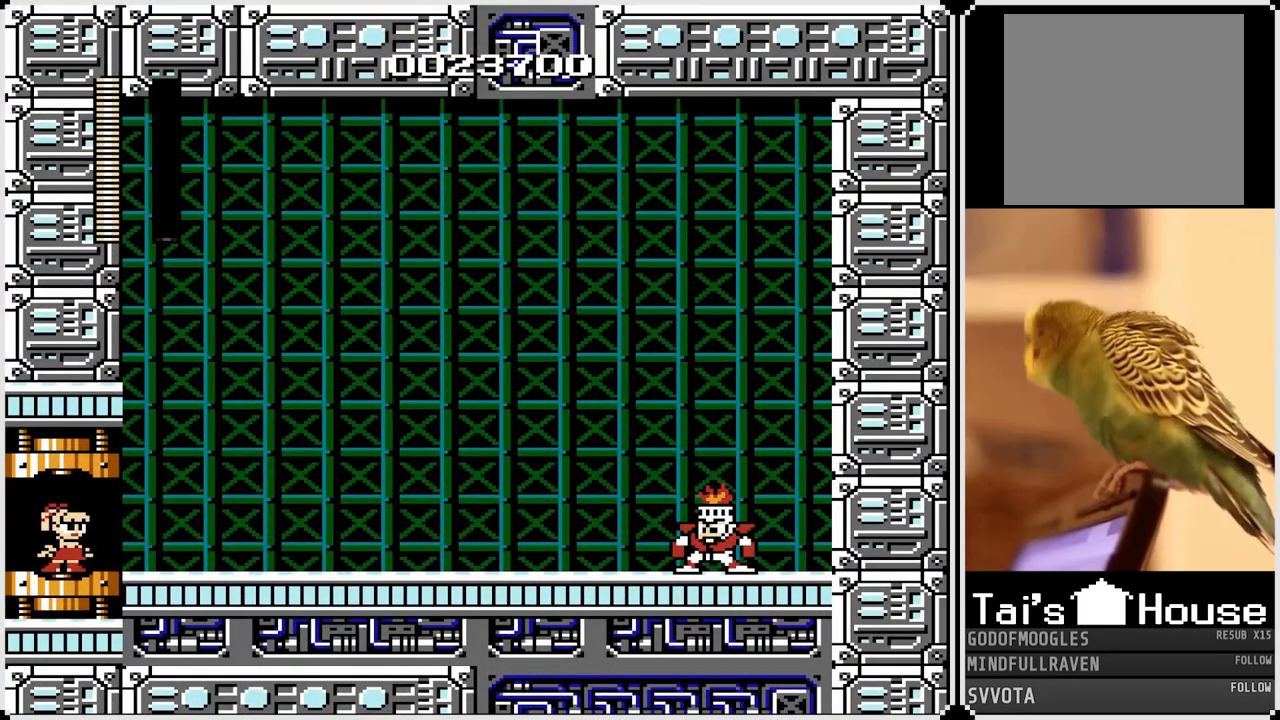
{"buttons": [], "left_stick": "center", "right_stick": "center", "events": [[17, "DPAD_RIGHT", "up"]]}
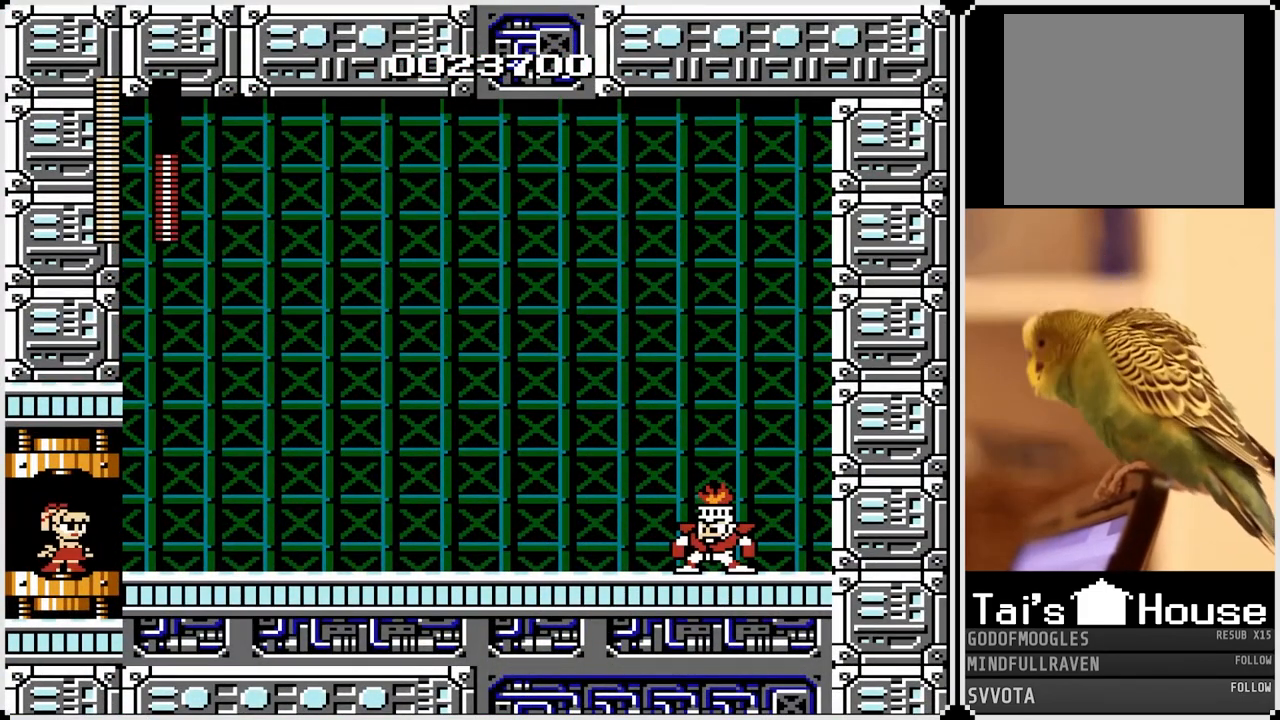
{"buttons": ["DPAD_RIGHT"], "left_stick": "center", "right_stick": "center", "events": [[67, "DPAD_RIGHT", "down"]]}
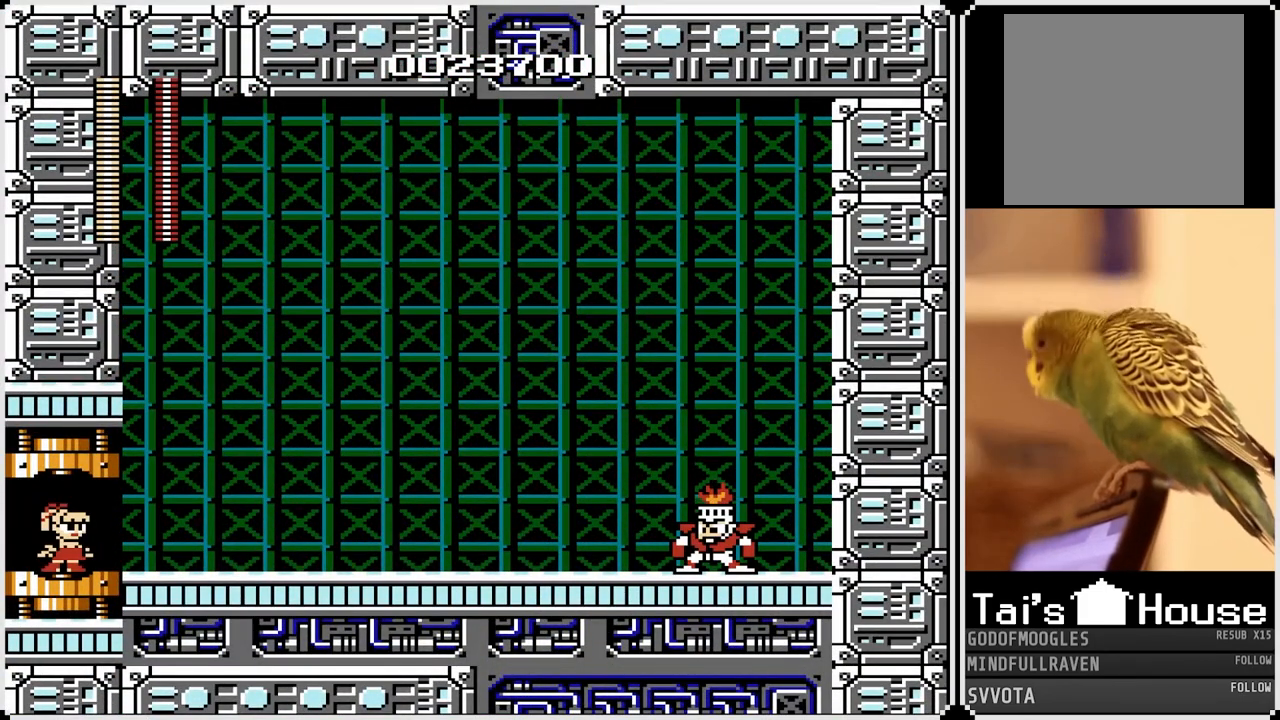
{"buttons": ["DPAD_RIGHT"], "left_stick": "center", "right_stick": "center", "events": [[50, "SQUARE", "down"], [150, "SQUARE", "up"], [300, "SQUARE", "down"], [417, "SQUARE", "up"]]}
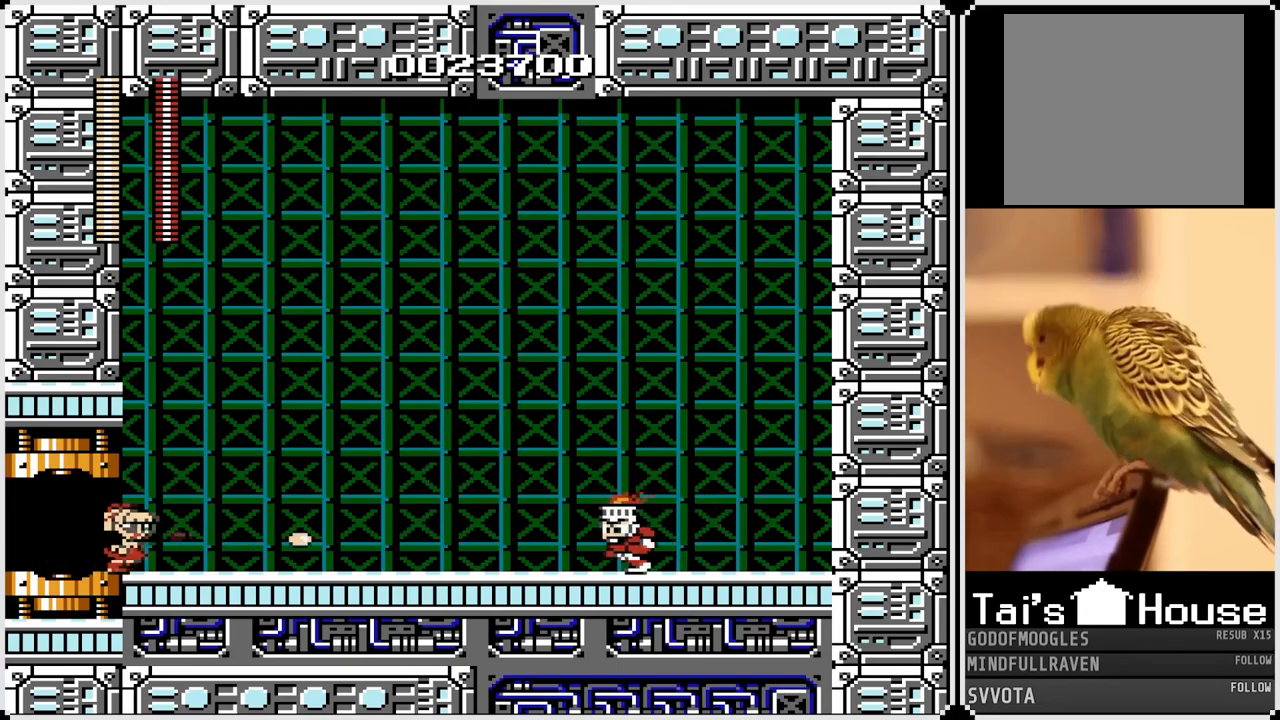
{"buttons": [], "left_stick": "center", "right_stick": "center", "events": [[33, "SQUARE", "down"], [150, "SQUARE", "up"], [200, "DPAD_RIGHT", "up"], [400, "SQUARE", "down"], [500, "SQUARE", "up"]]}